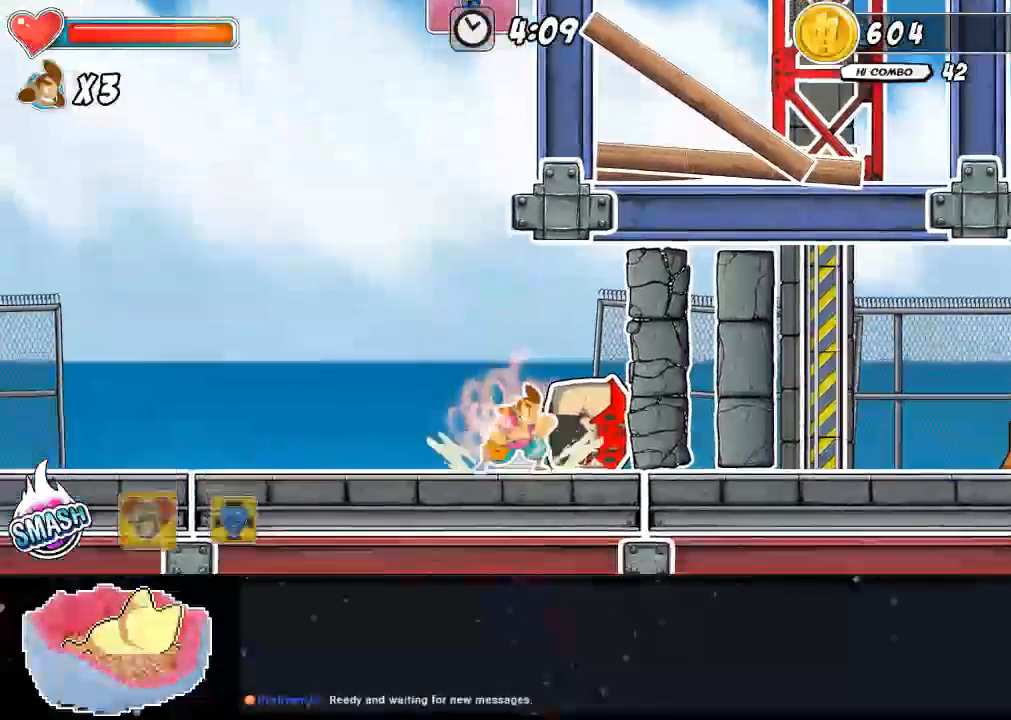
Gameplay with a controller (Xbox layout); each line is a JSON object with the inputs held at the frame after it. "events" lists button and stick changes between this image and that frame as [ms after this image, input, new state], when the widget could be followed in between. Not read: DPAD_RIGHT L3 R3.
{"buttons": [], "left_stick": "center", "right_stick": "center", "events": [[267, "A", "down"], [500, "A", "up"]]}
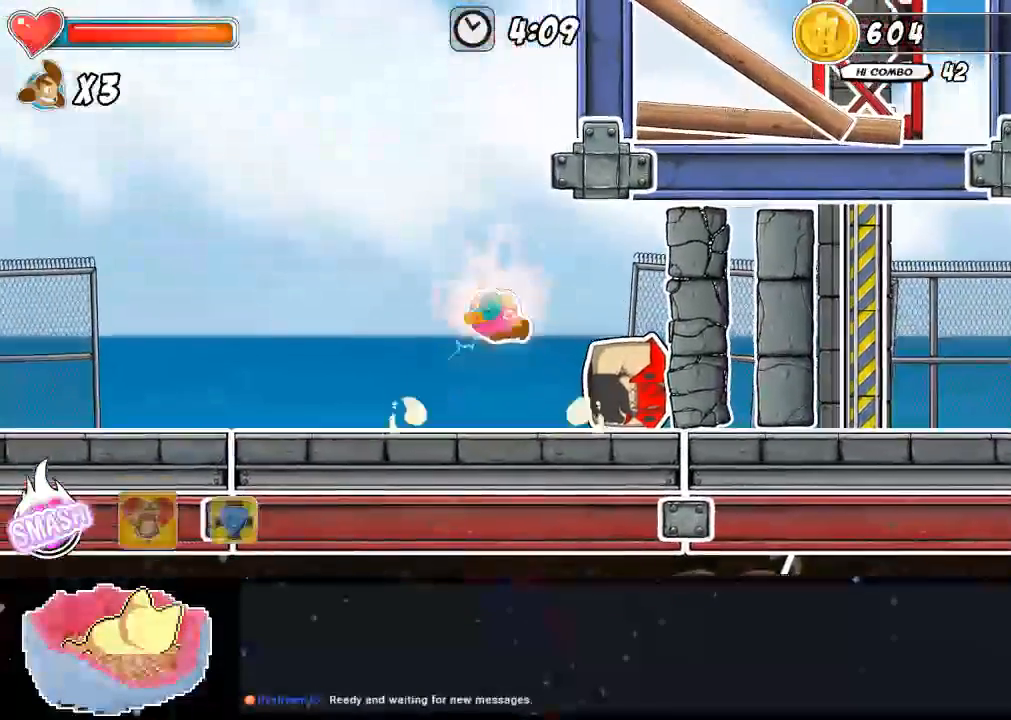
{"buttons": [], "left_stick": "center", "right_stick": "center", "events": [[133, "A", "down"], [467, "A", "up"]]}
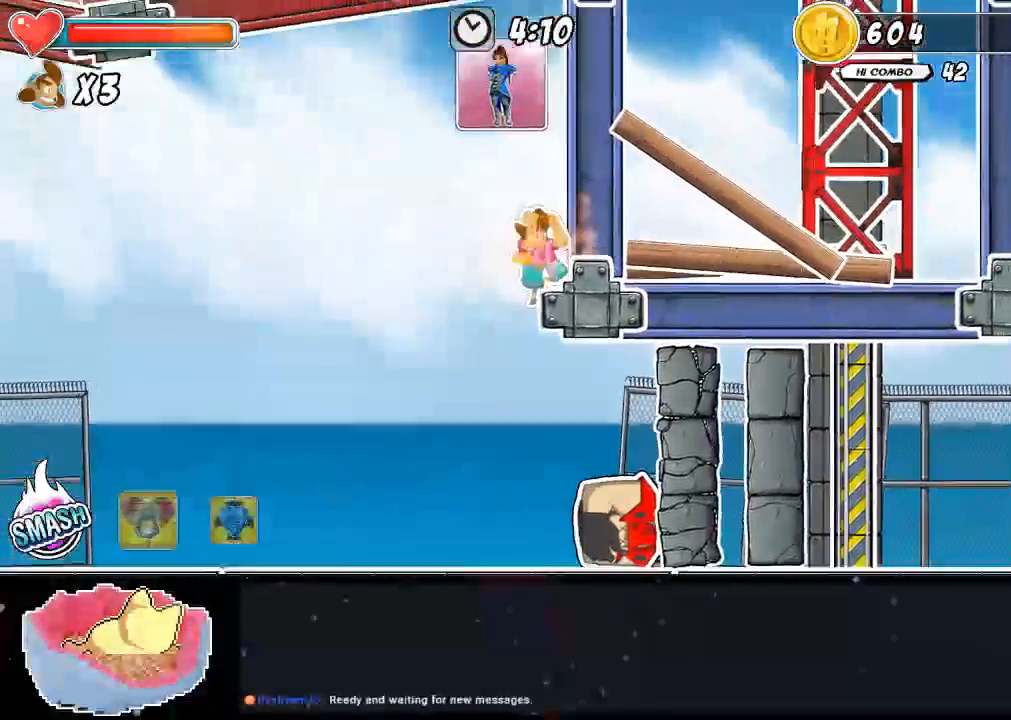
{"buttons": ["A"], "left_stick": "center", "right_stick": "center", "events": [[33, "DPAD_LEFT", "down"], [100, "A", "down"], [133, "DPAD_LEFT", "up"]]}
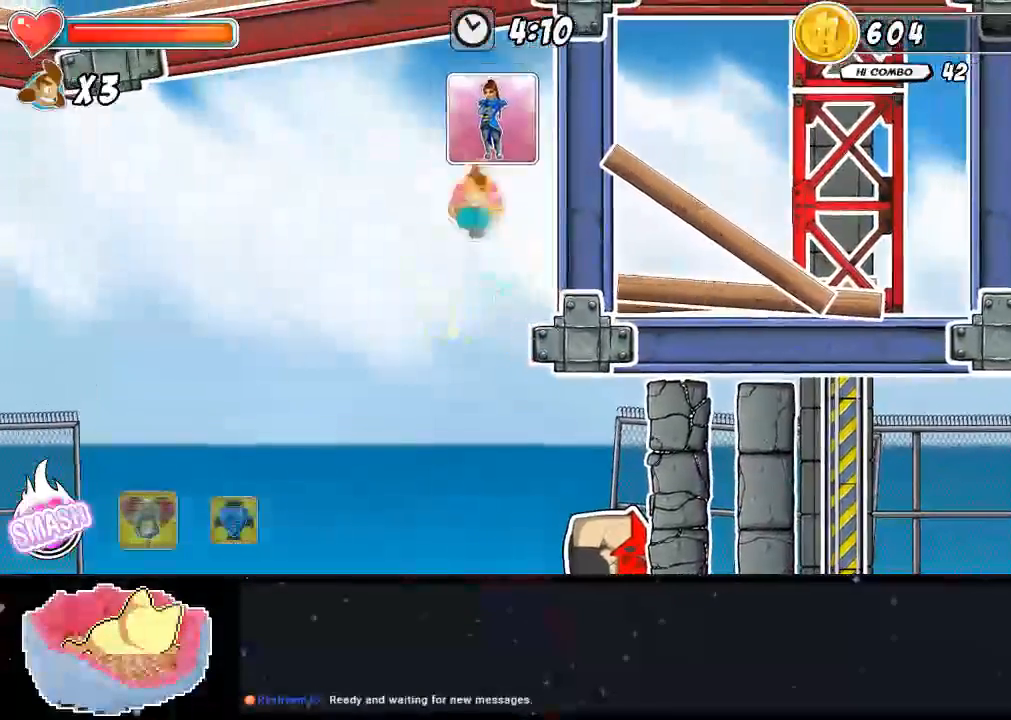
{"buttons": [], "left_stick": "center", "right_stick": "center", "events": [[467, "A", "up"]]}
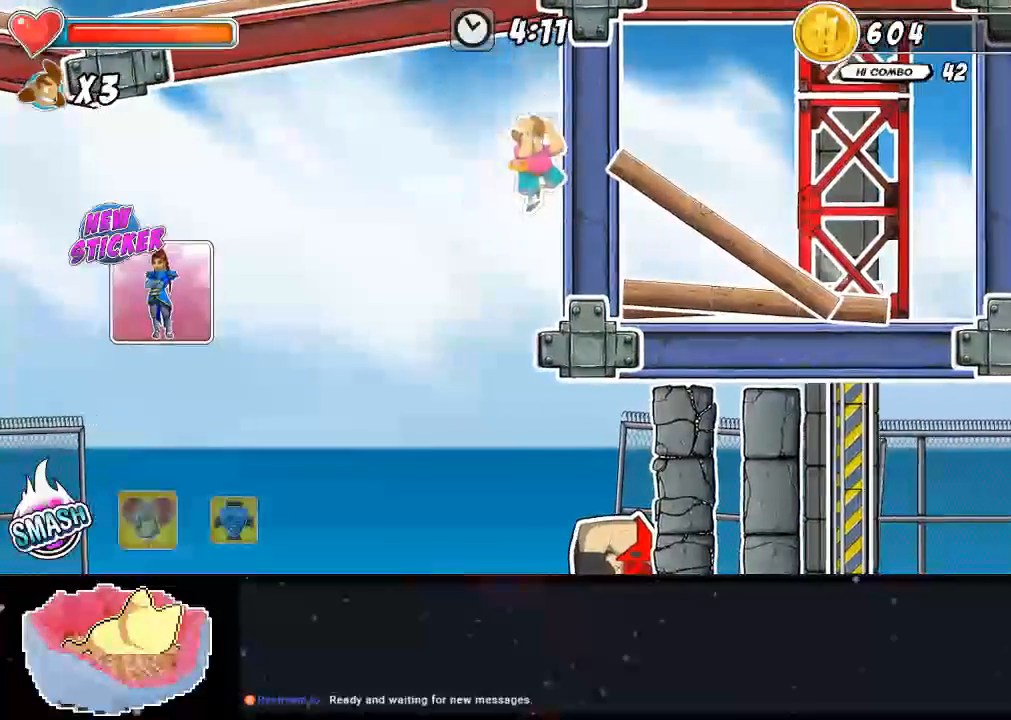
{"buttons": [], "left_stick": "center", "right_stick": "center", "events": []}
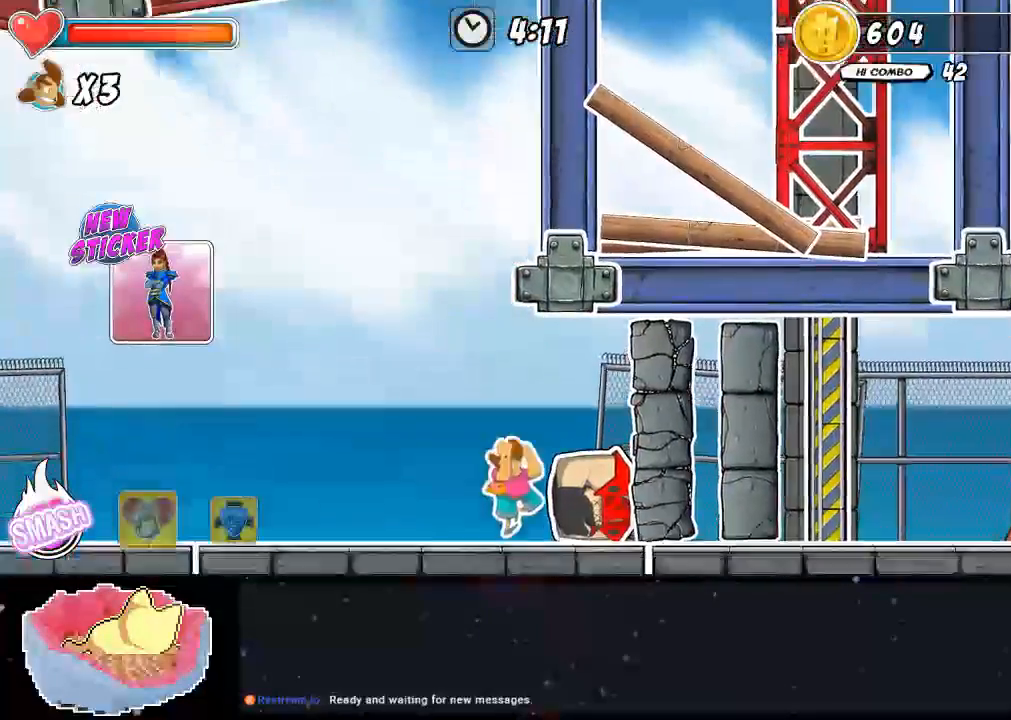
{"buttons": [], "left_stick": "center", "right_stick": "center", "events": [[167, "Y", "down"], [333, "Y", "up"]]}
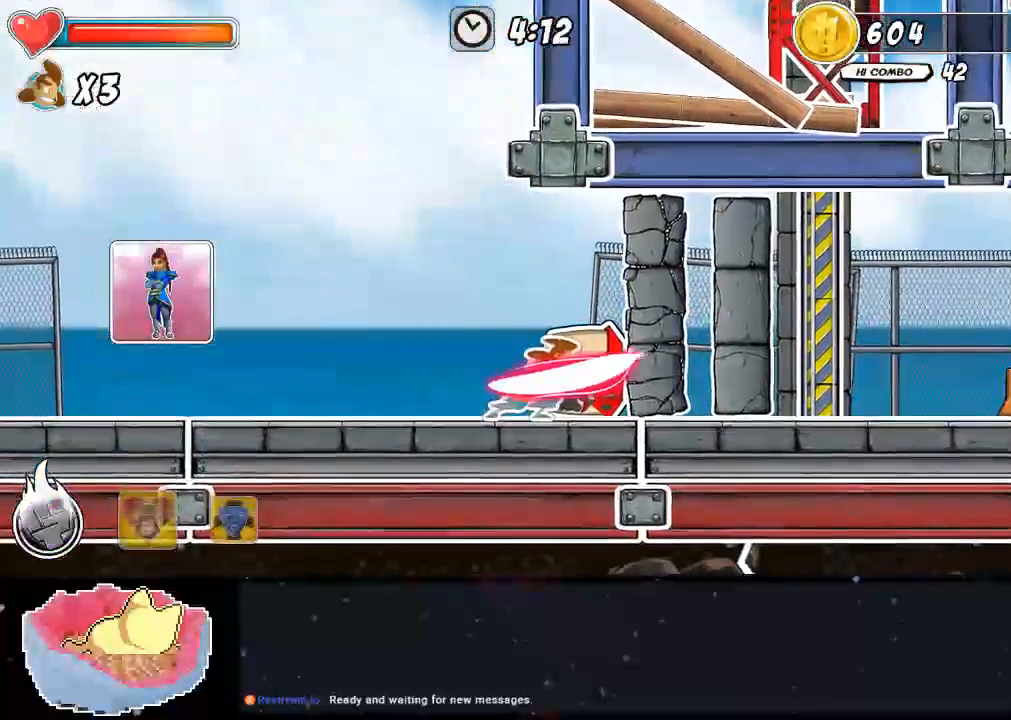
{"buttons": [], "left_stick": "center", "right_stick": "center", "events": []}
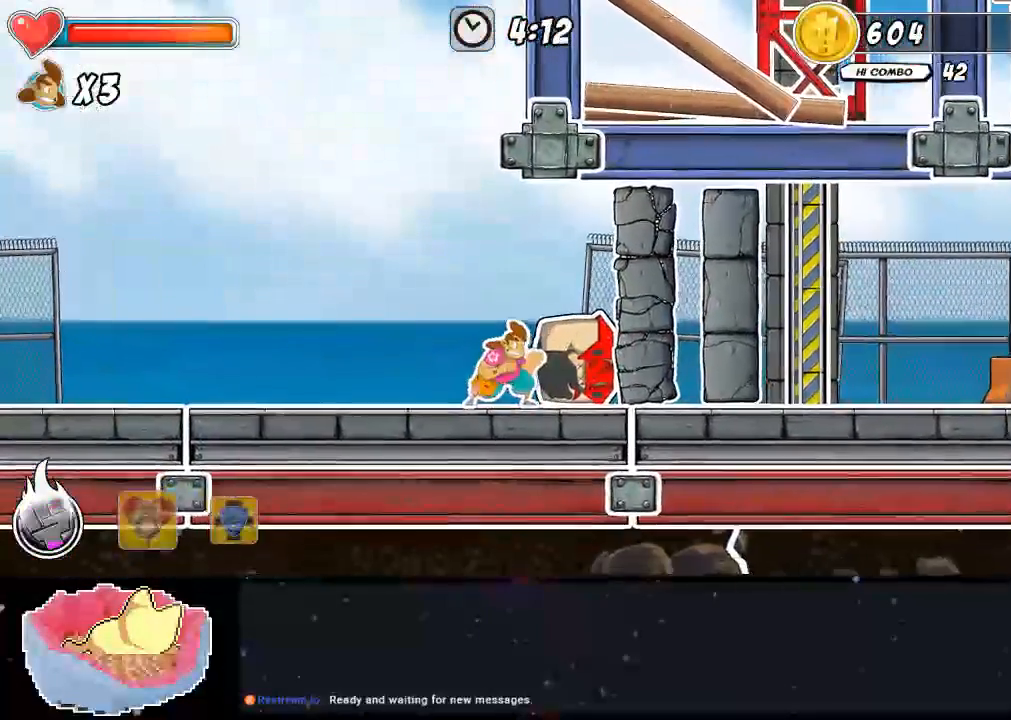
{"buttons": [], "left_stick": "center", "right_stick": "center", "events": [[100, "A", "down"], [267, "A", "up"], [400, "X", "down"], [467, "X", "up"]]}
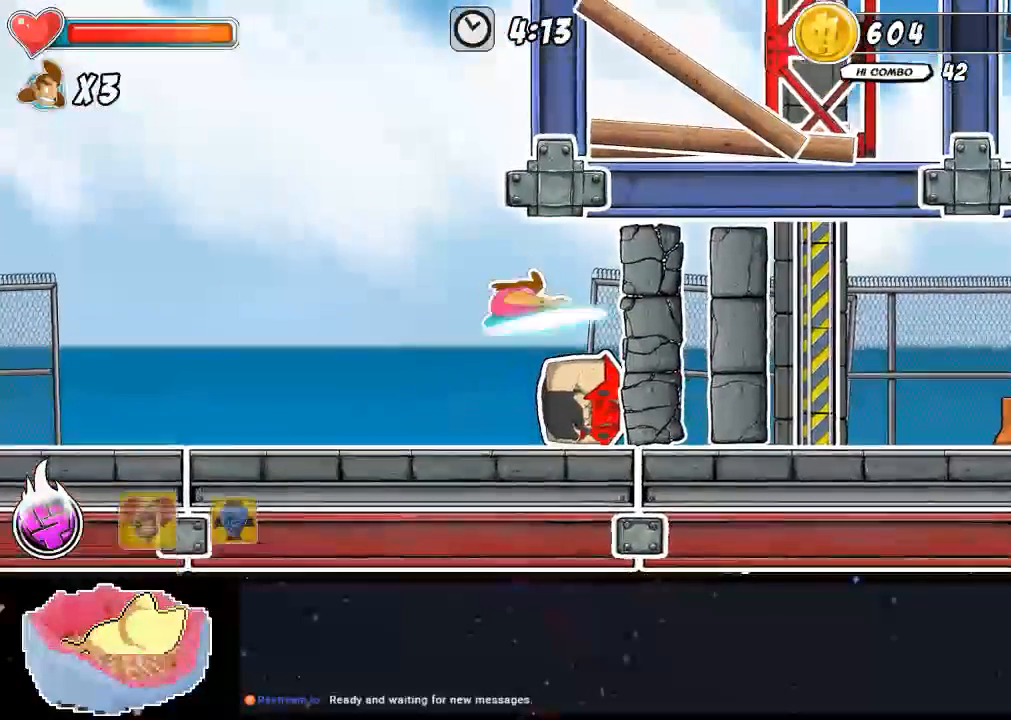
{"buttons": [], "left_stick": "center", "right_stick": "center", "events": [[133, "X", "down"], [200, "X", "up"], [267, "X", "down"], [333, "X", "up"]]}
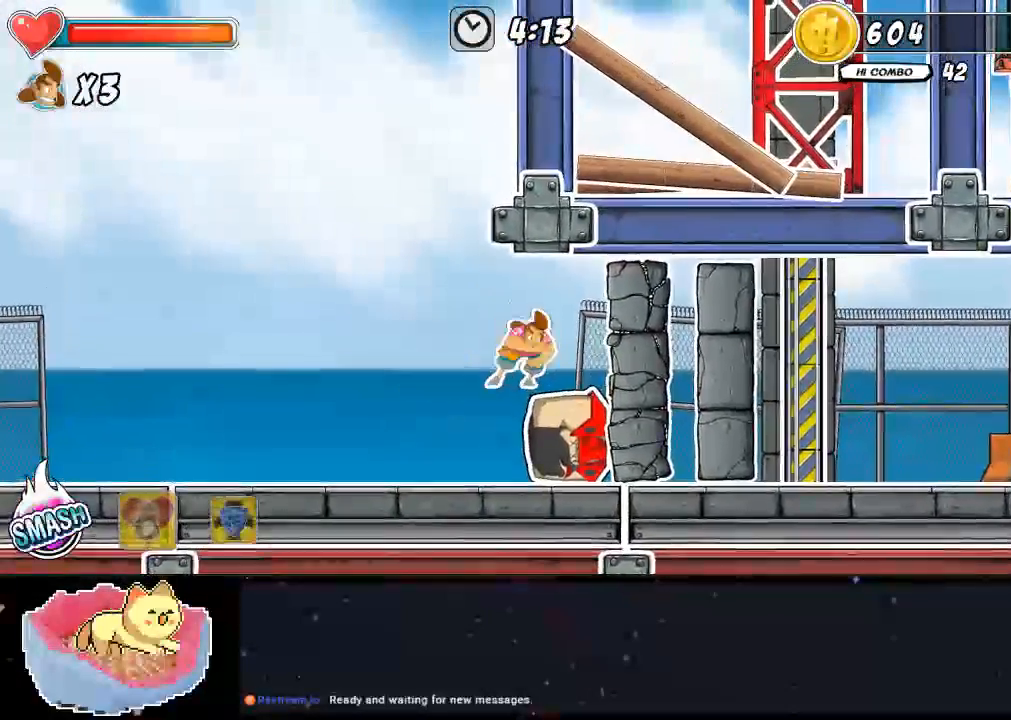
{"buttons": [], "left_stick": "center", "right_stick": "center", "events": [[33, "X", "down"], [133, "X", "up"], [400, "X", "down"], [467, "X", "up"]]}
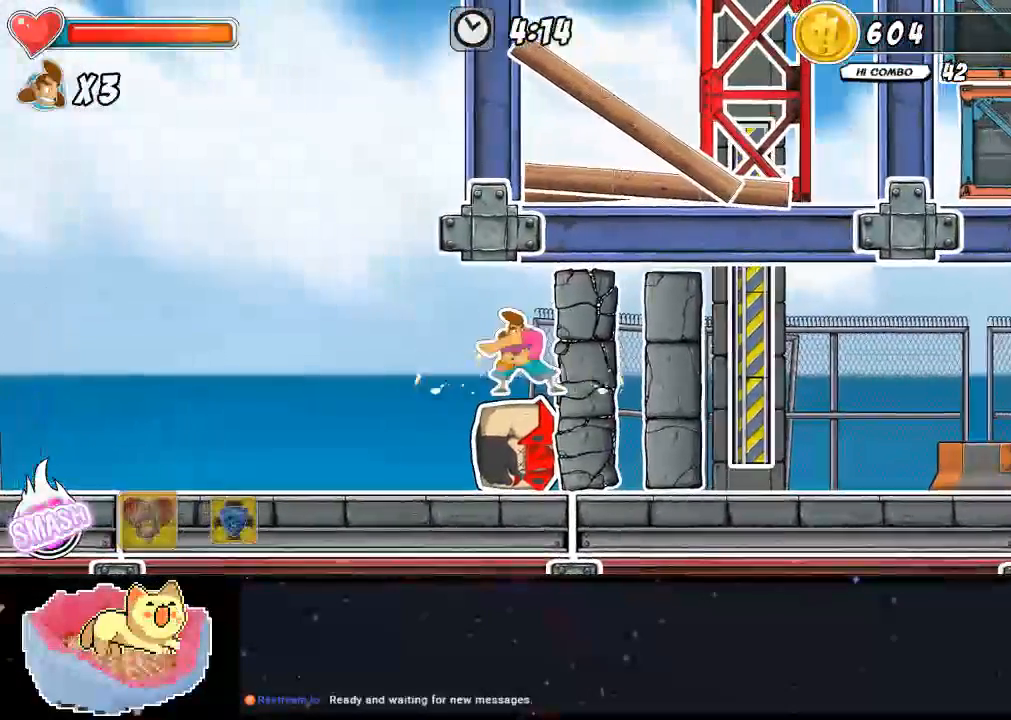
{"buttons": ["Y"], "left_stick": "center", "right_stick": "center", "events": [[33, "X", "down"], [133, "X", "up"], [400, "Y", "down"]]}
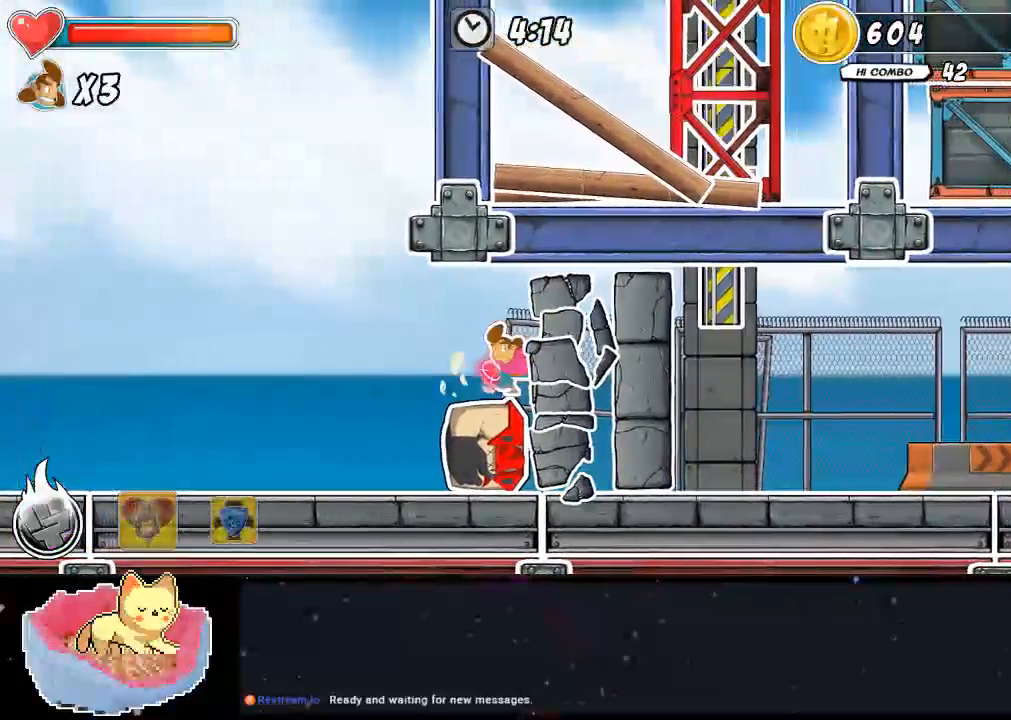
{"buttons": [], "left_stick": "center", "right_stick": "center", "events": [[33, "DPAD_DOWN", "down"], [233, "DPAD_DOWN", "up"], [367, "Y", "up"], [433, "Y", "down"], [500, "Y", "up"]]}
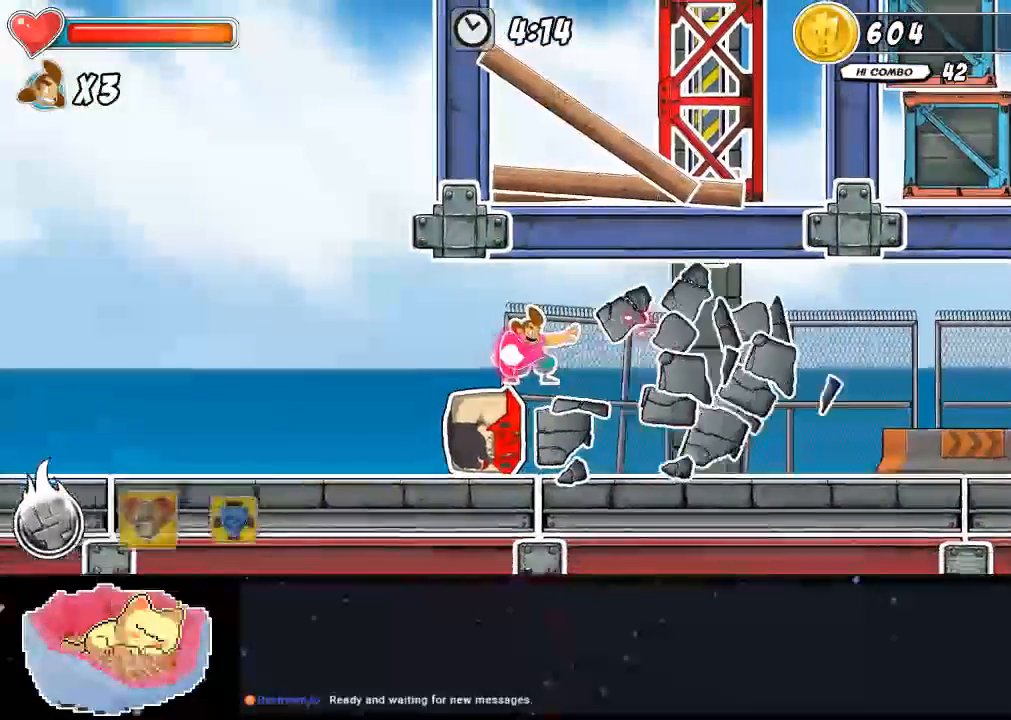
{"buttons": [], "left_stick": "center", "right_stick": "center", "events": []}
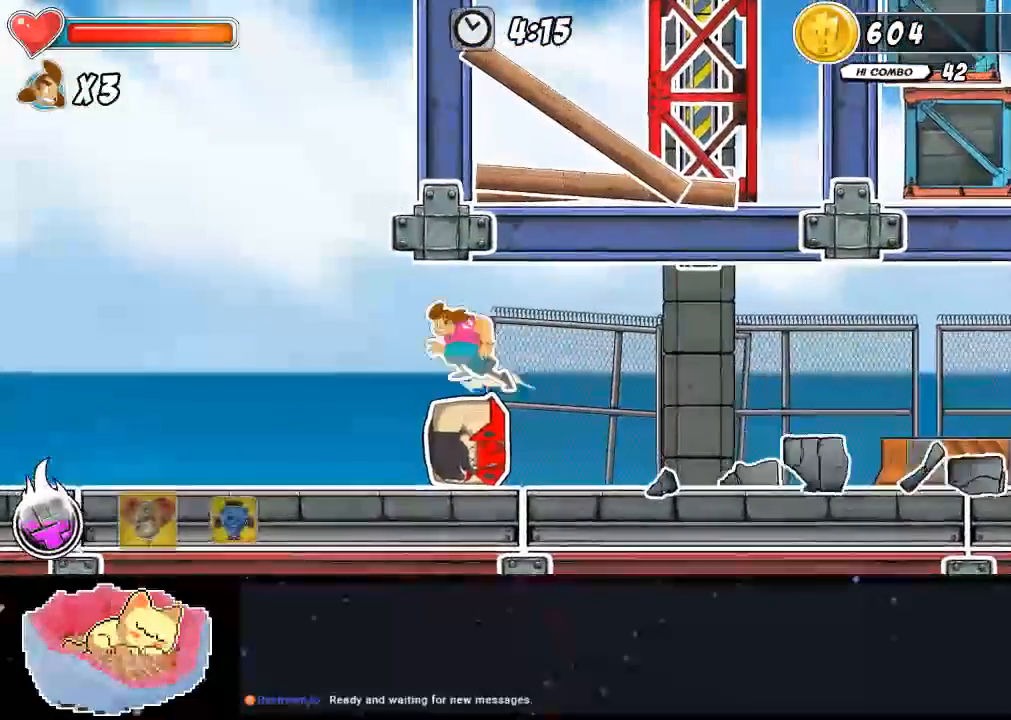
{"buttons": [], "left_stick": "center", "right_stick": "center"}
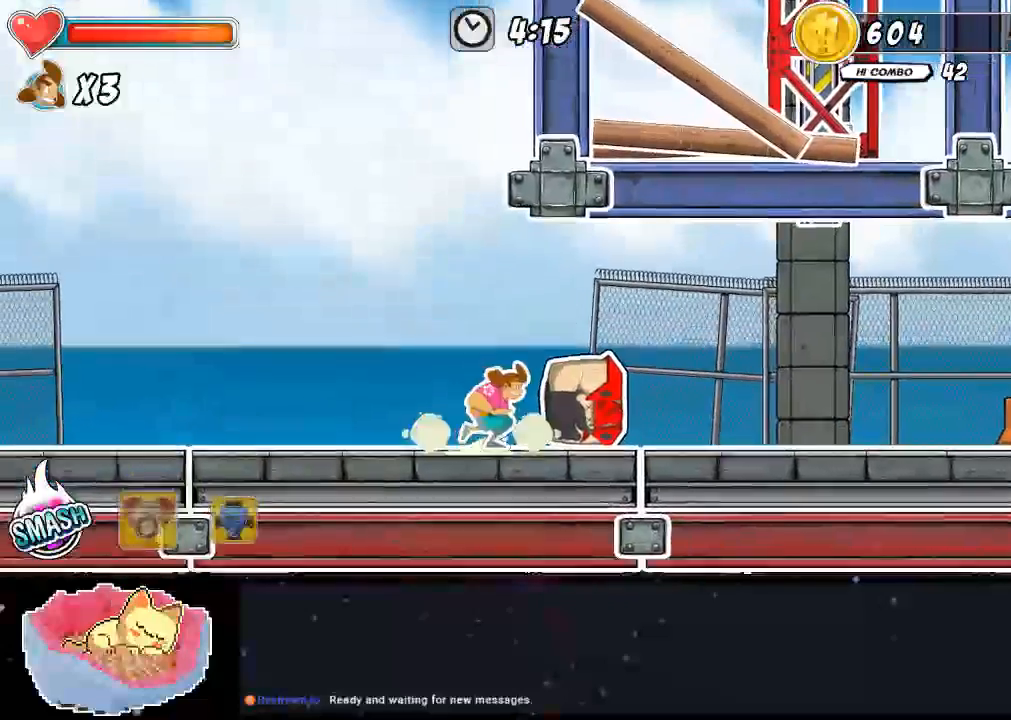
{"buttons": [], "left_stick": "center", "right_stick": "center", "events": []}
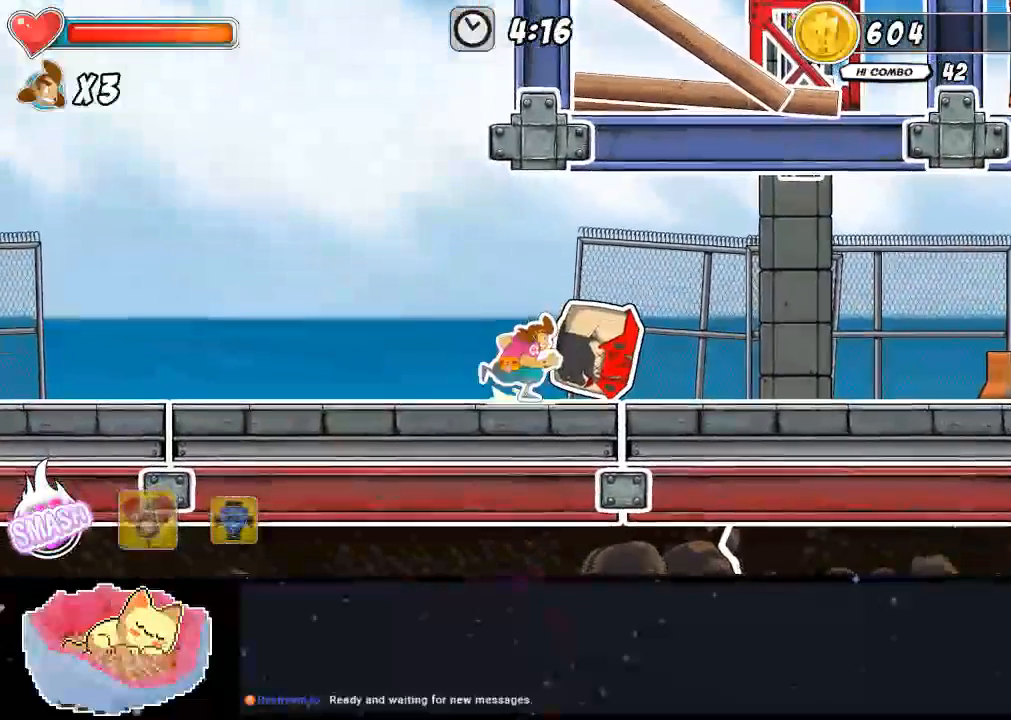
{"buttons": ["X"], "left_stick": "center", "right_stick": "center", "events": [[400, "X", "down"]]}
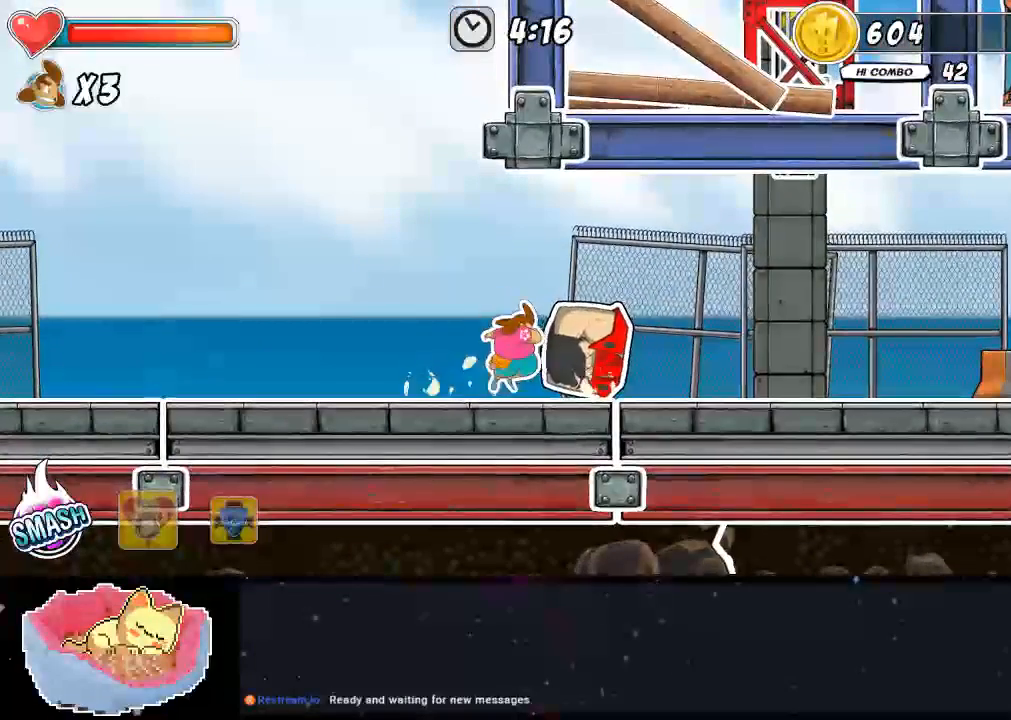
{"buttons": ["Y"], "left_stick": "center", "right_stick": "center", "events": [[267, "X", "up"], [467, "Y", "down"]]}
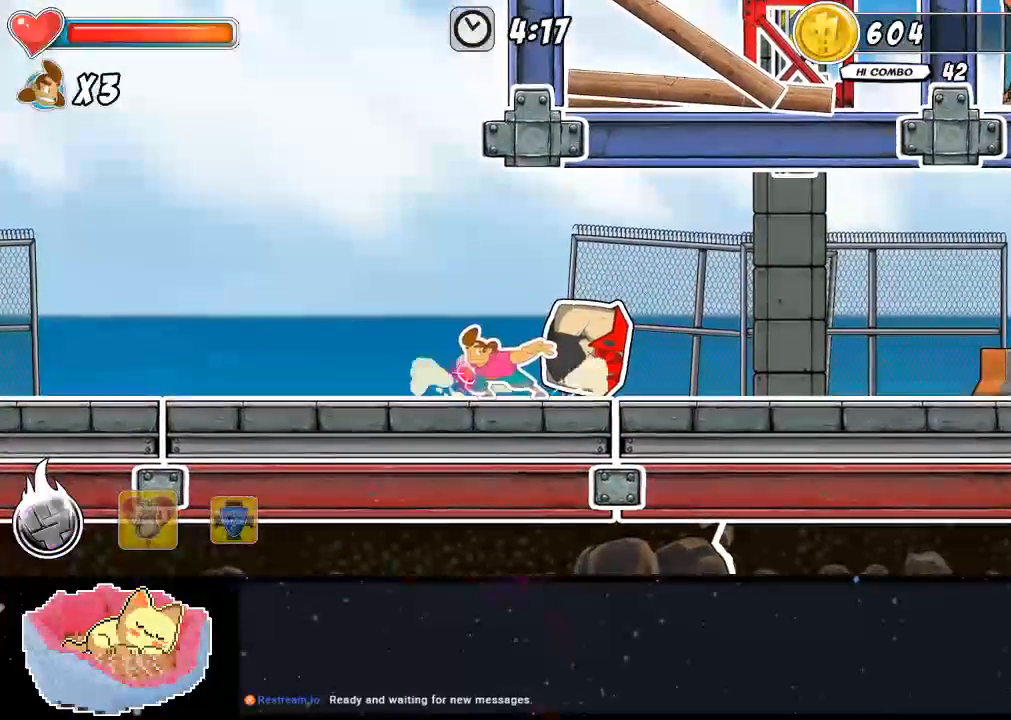
{"buttons": ["Y"], "left_stick": "center", "right_stick": "center", "events": [[300, "Y", "up"], [367, "Y", "down"], [433, "Y", "up"], [500, "Y", "down"]]}
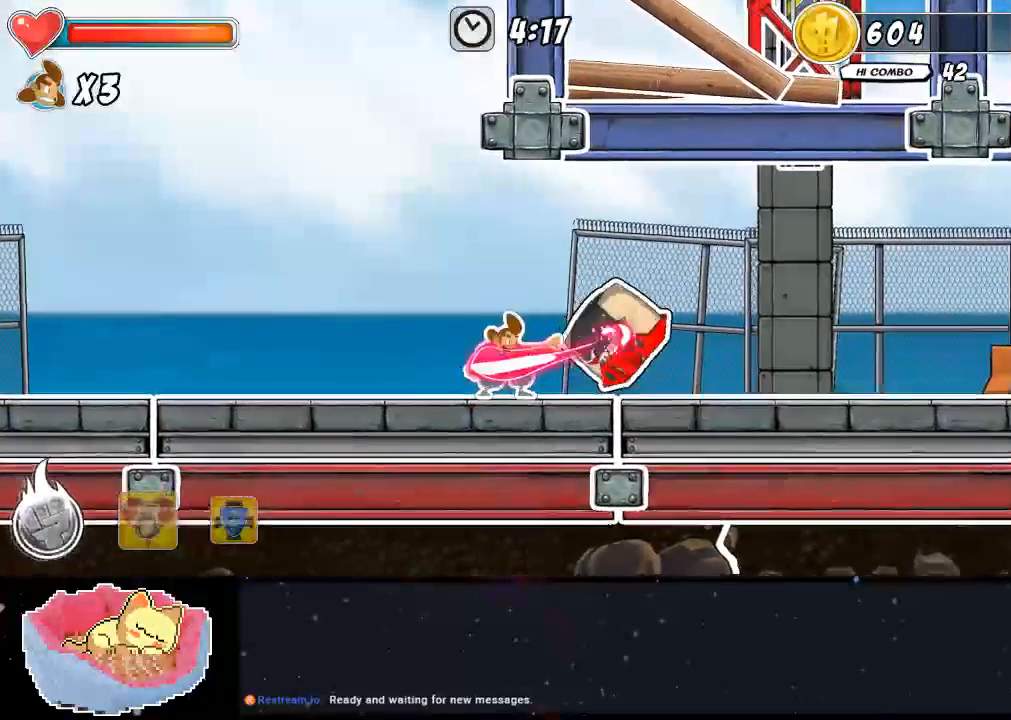
{"buttons": [], "left_stick": "center", "right_stick": "center", "events": [[200, "Y", "up"], [267, "Y", "down"], [433, "Y", "up"]]}
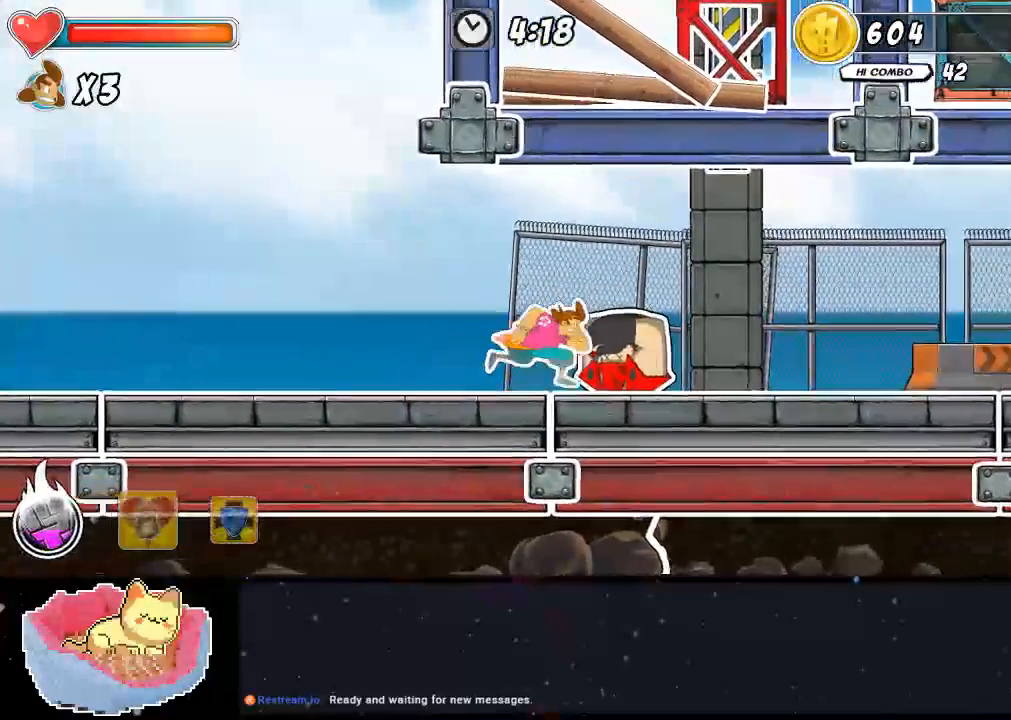
{"buttons": [], "left_stick": "center", "right_stick": "center", "events": []}
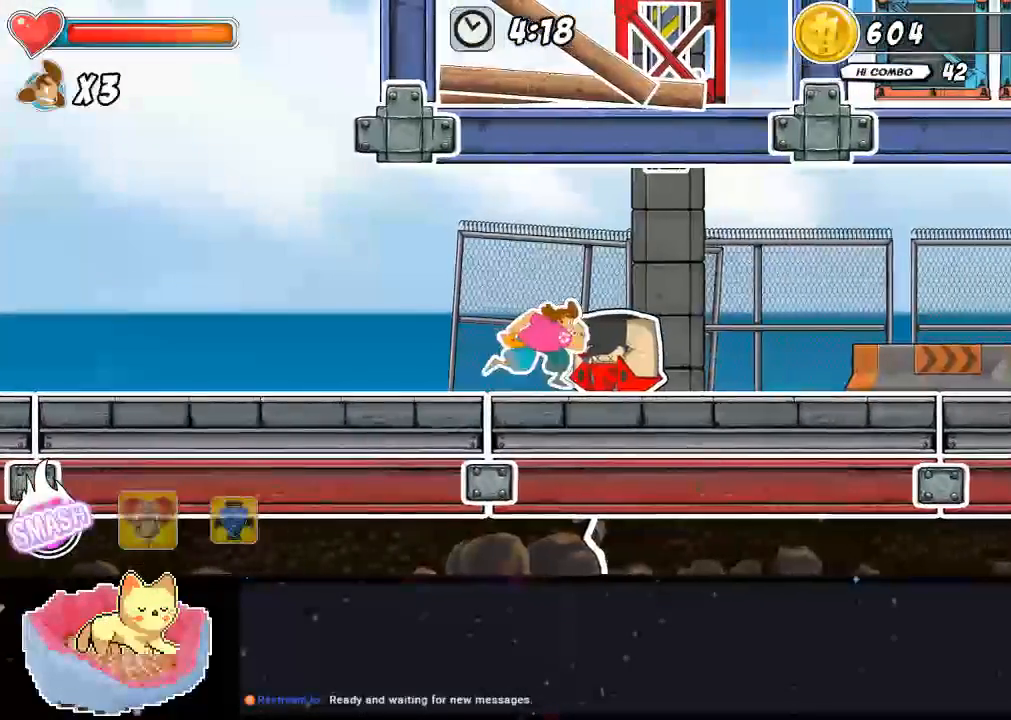
{"buttons": [], "left_stick": "center", "right_stick": "center", "events": [[33, "Y", "down"], [133, "Y", "up"], [400, "Y", "down"], [500, "Y", "up"]]}
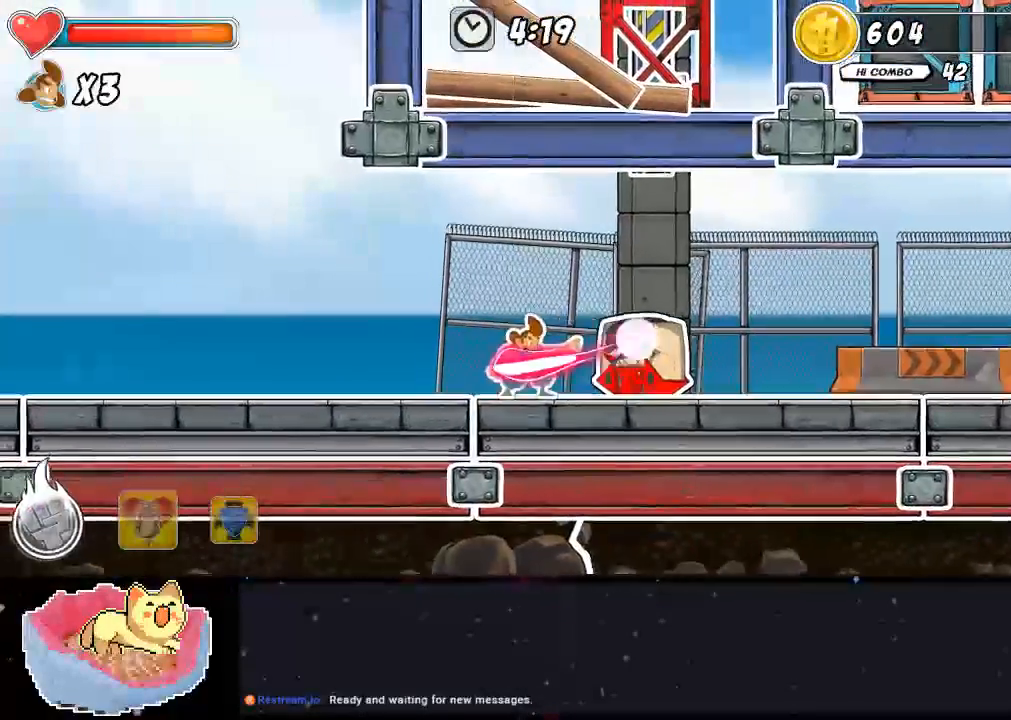
{"buttons": [], "left_stick": "center", "right_stick": "center", "events": []}
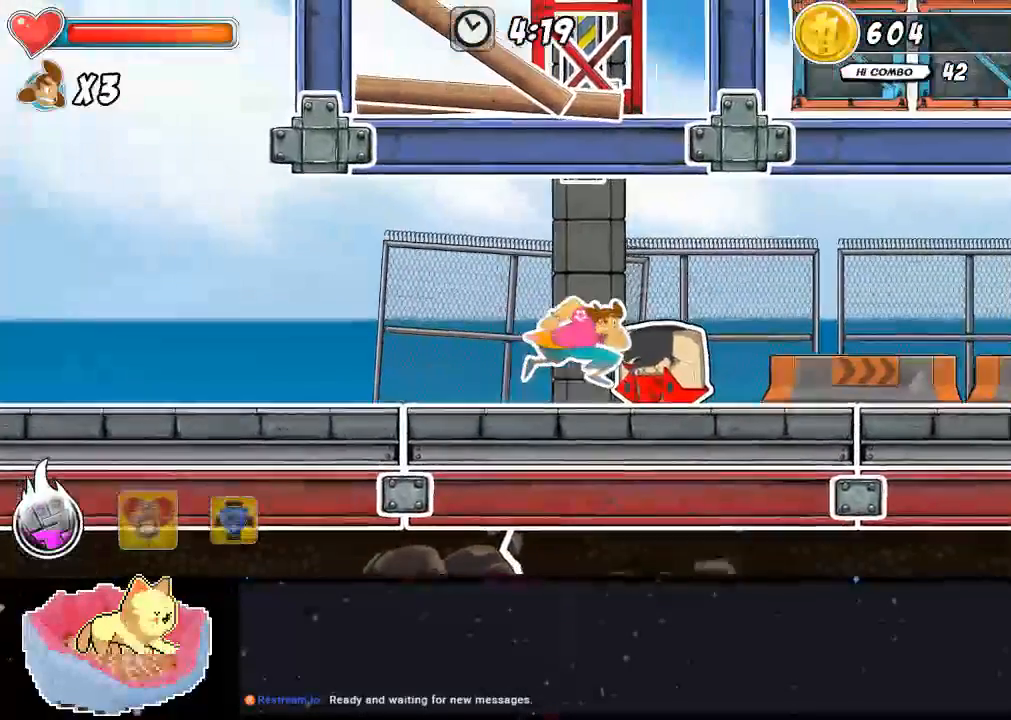
{"buttons": [], "left_stick": "center", "right_stick": "center", "events": [[200, "Y", "down"], [367, "Y", "up"]]}
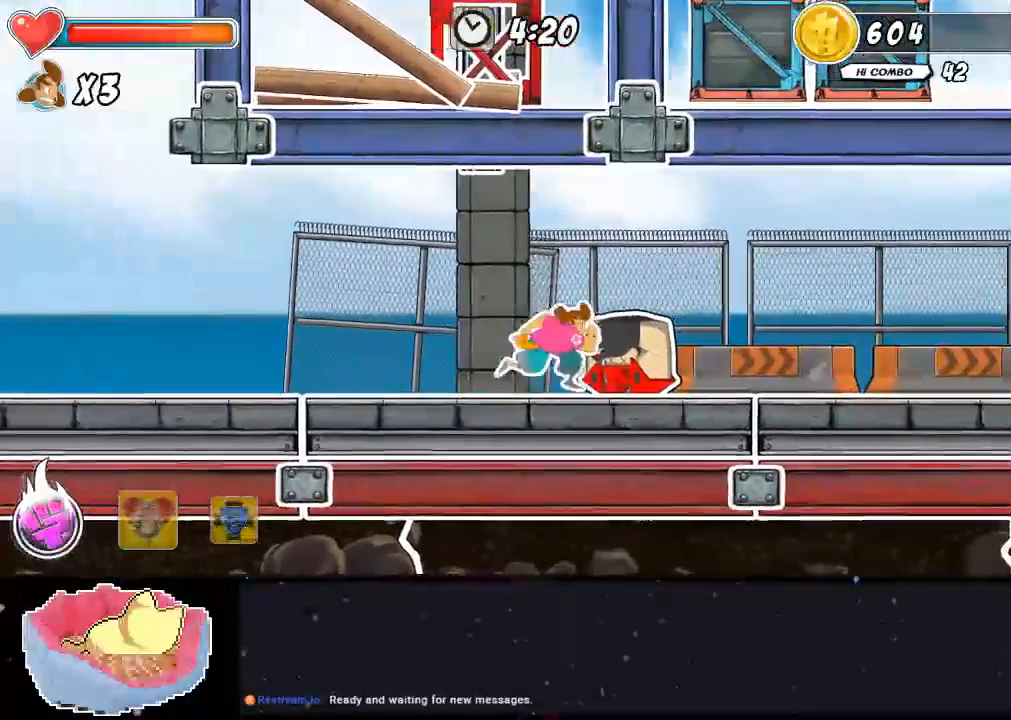
{"buttons": [], "left_stick": "center", "right_stick": "center", "events": [[133, "Y", "down"], [367, "Y", "up"]]}
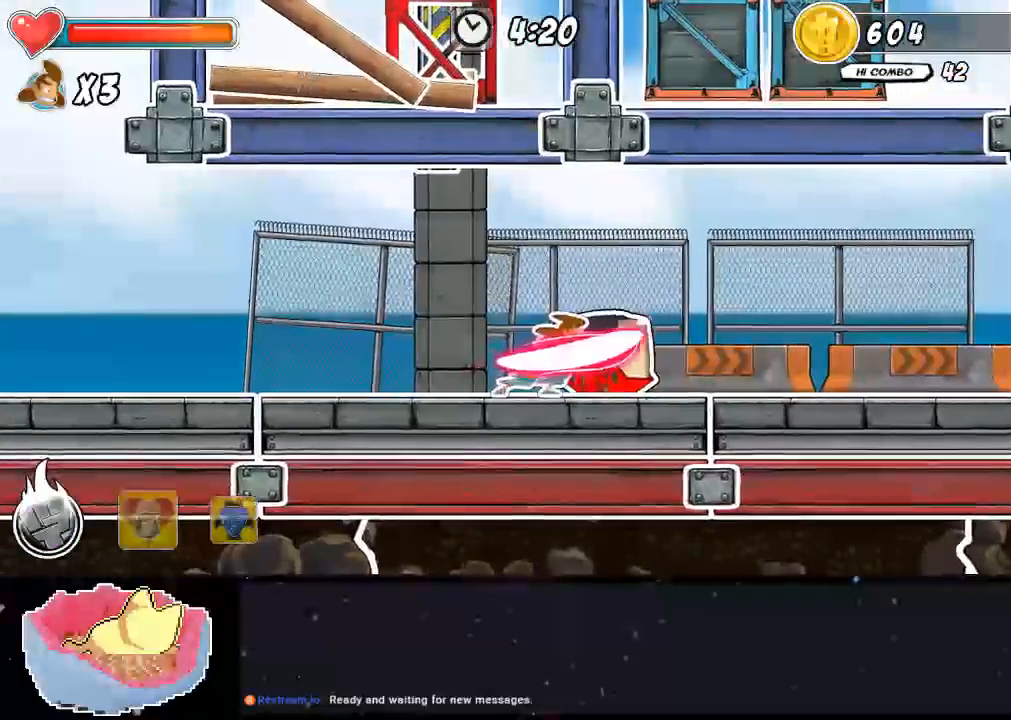
{"buttons": [], "left_stick": "center", "right_stick": "center", "events": []}
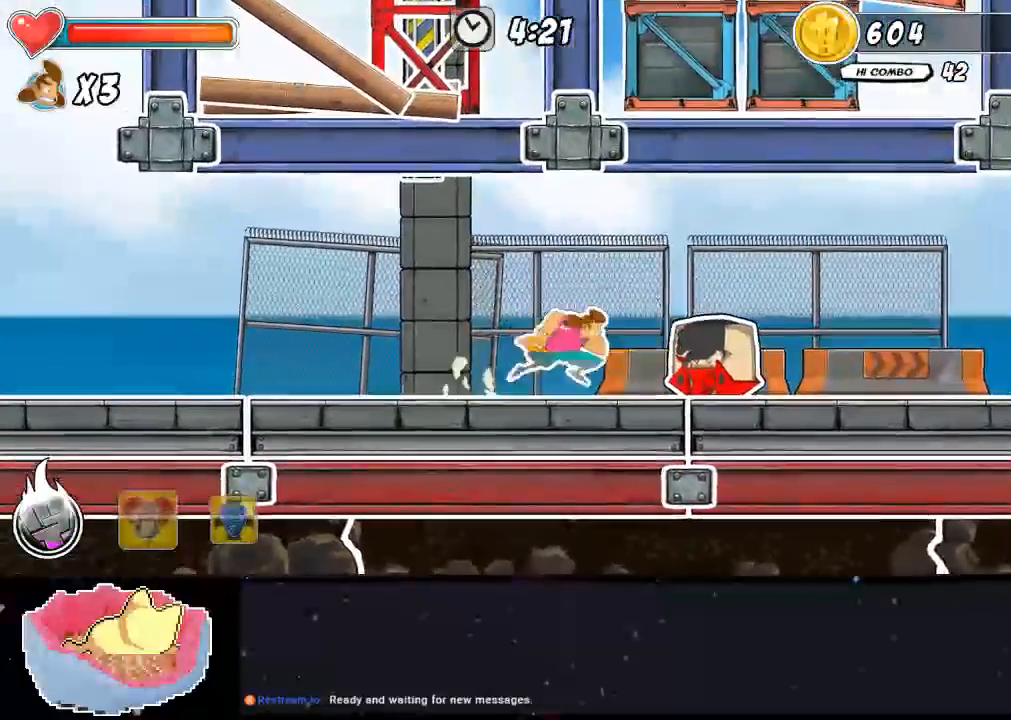
{"buttons": [], "left_stick": "center", "right_stick": "center", "events": []}
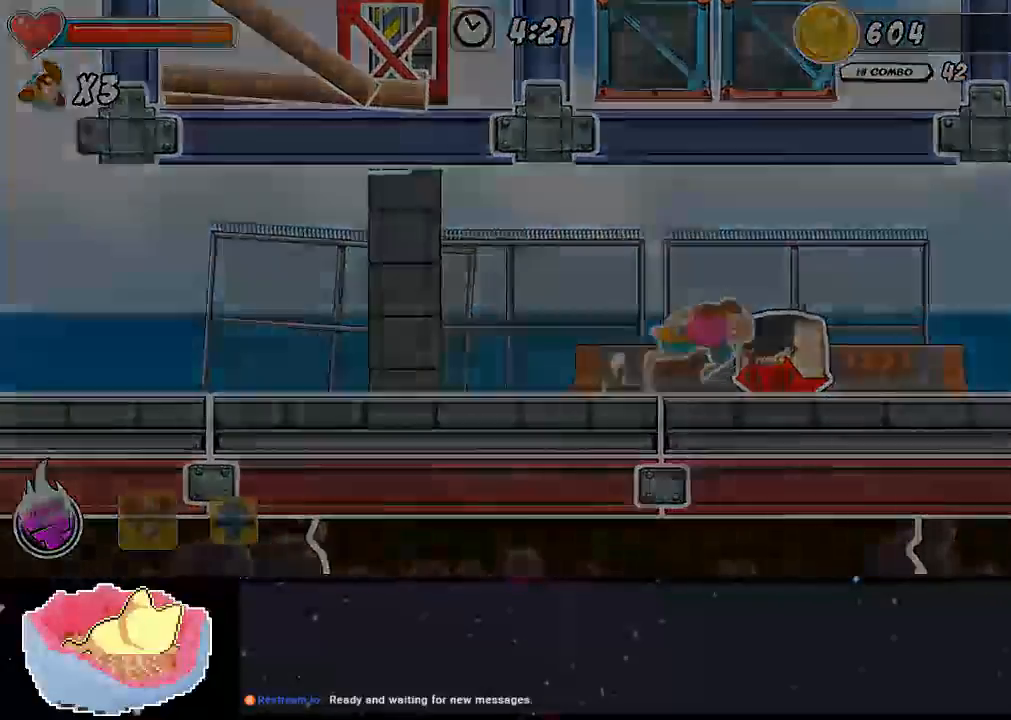
{"buttons": [], "left_stick": "center", "right_stick": "center", "events": []}
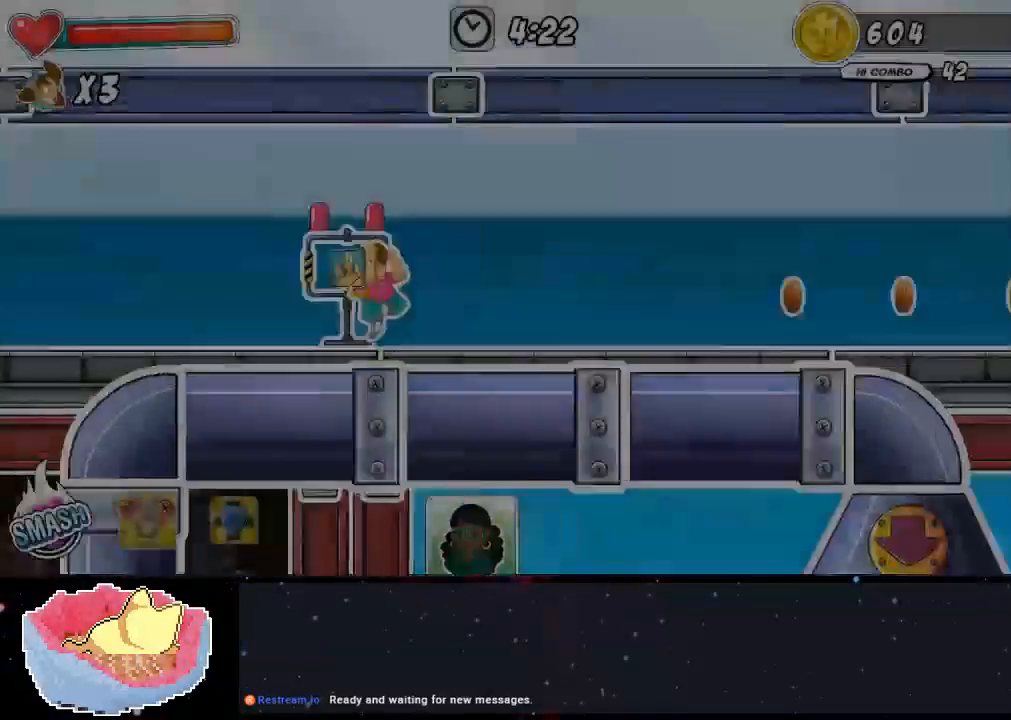
{"buttons": [], "left_stick": "center", "right_stick": "center", "events": []}
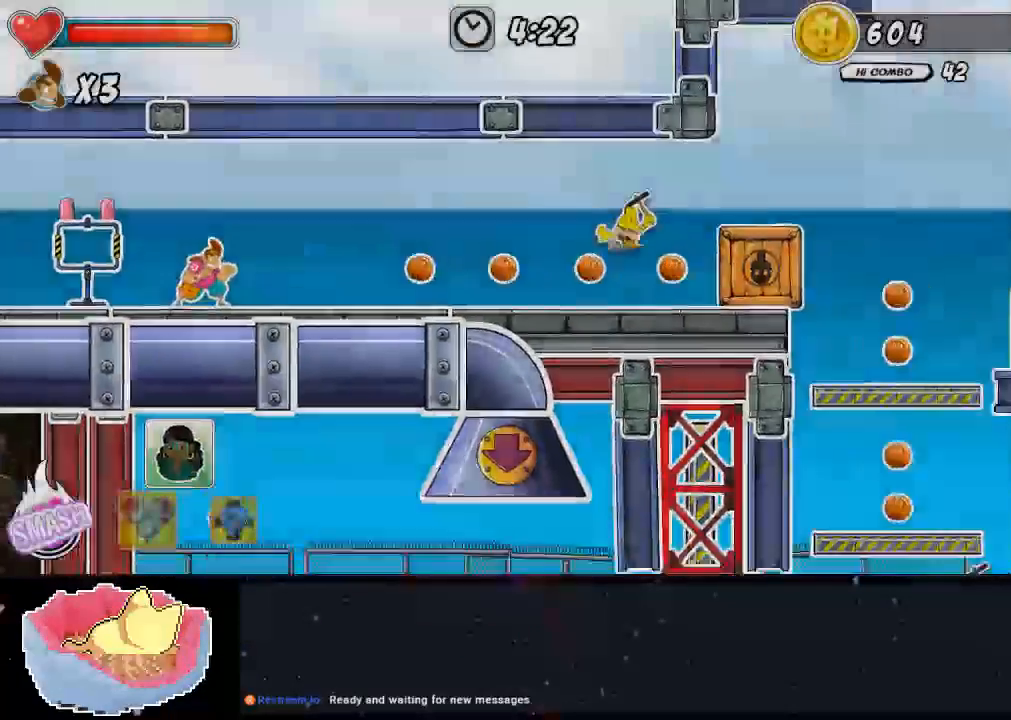
{"buttons": [], "left_stick": "center", "right_stick": "center", "events": []}